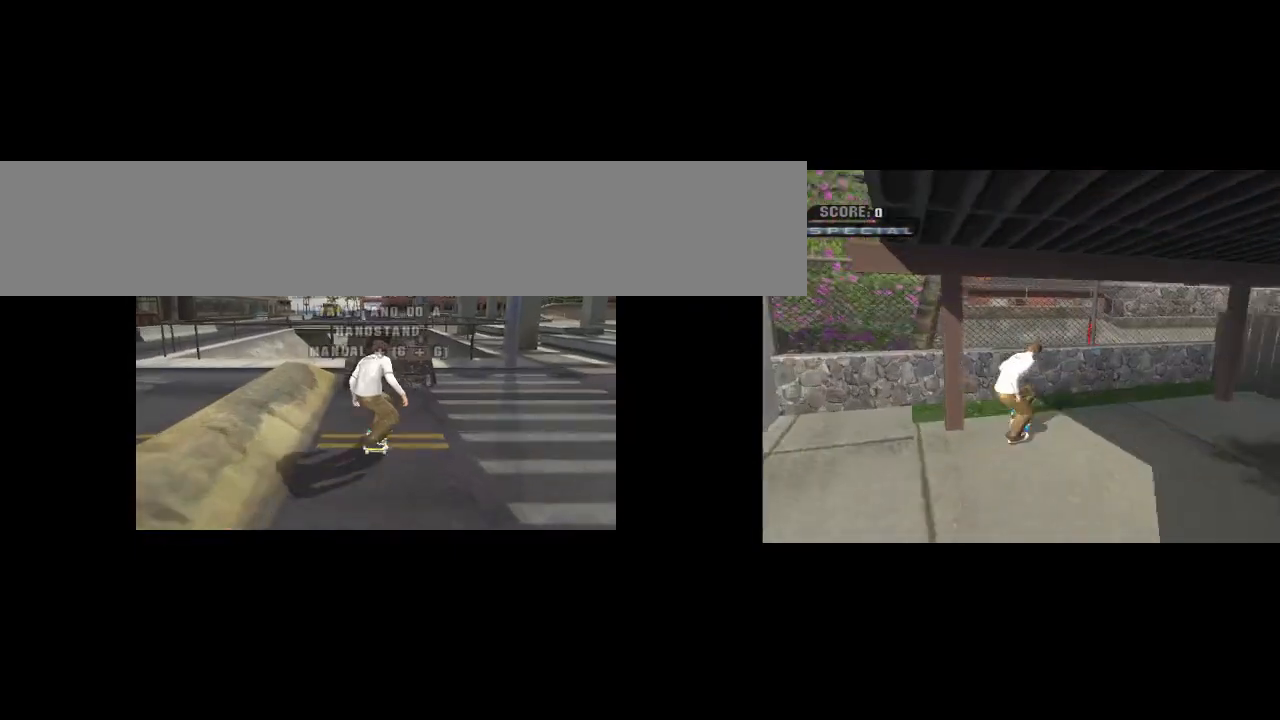
Gameplay with a controller (PlayStation layout); each line is a JSON object with the inputs held at the frame after it (dt_ms = milliseconds from this image to that frame). "events" lists button and stick changes between this image and that frame as [ms after this image, input, new state], when the widget could be followed in between. Not read: L1 right_stick.
{"dt_ms": 500, "buttons": ["CROSS"], "left_stick": "center", "events": [[150, "left_stick", "center"], [200, "CROSS", "up"], [267, "CROSS", "down"]]}
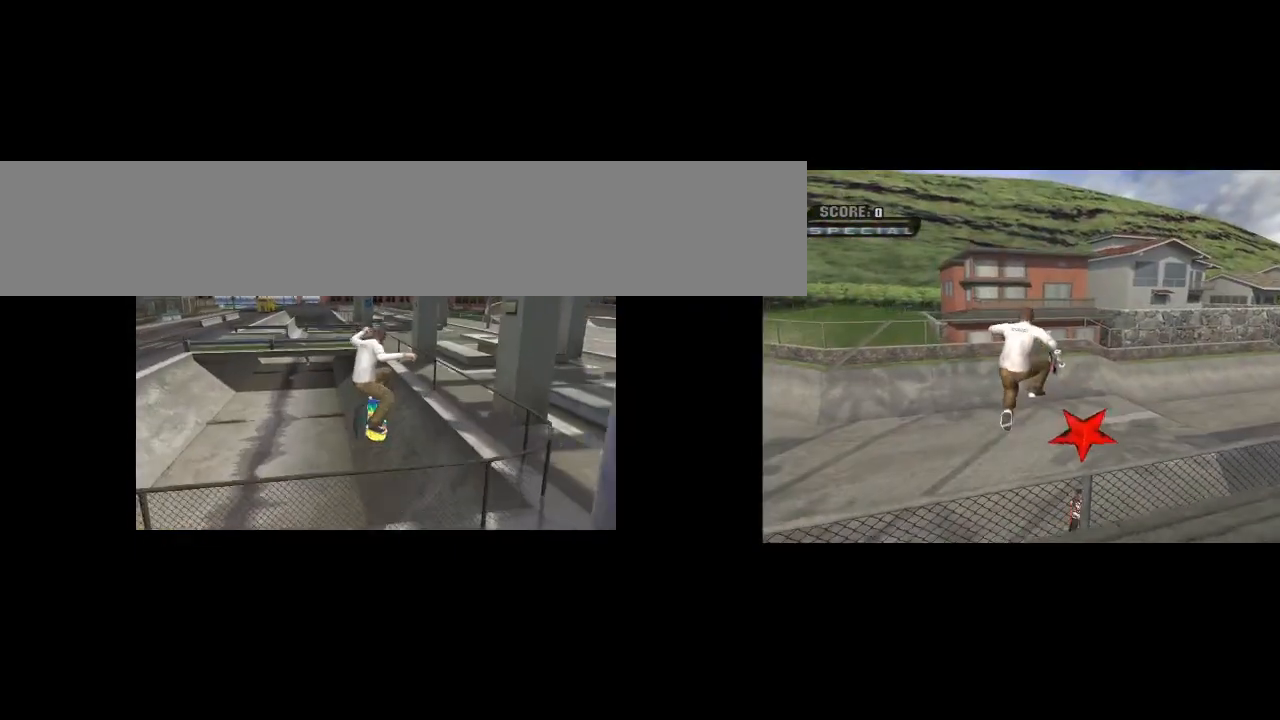
{"dt_ms": 500, "buttons": ["CROSS"], "left_stick": "center", "events": [[83, "left_stick", "up"], [217, "left_stick", "down"], [500, "left_stick", "center"]]}
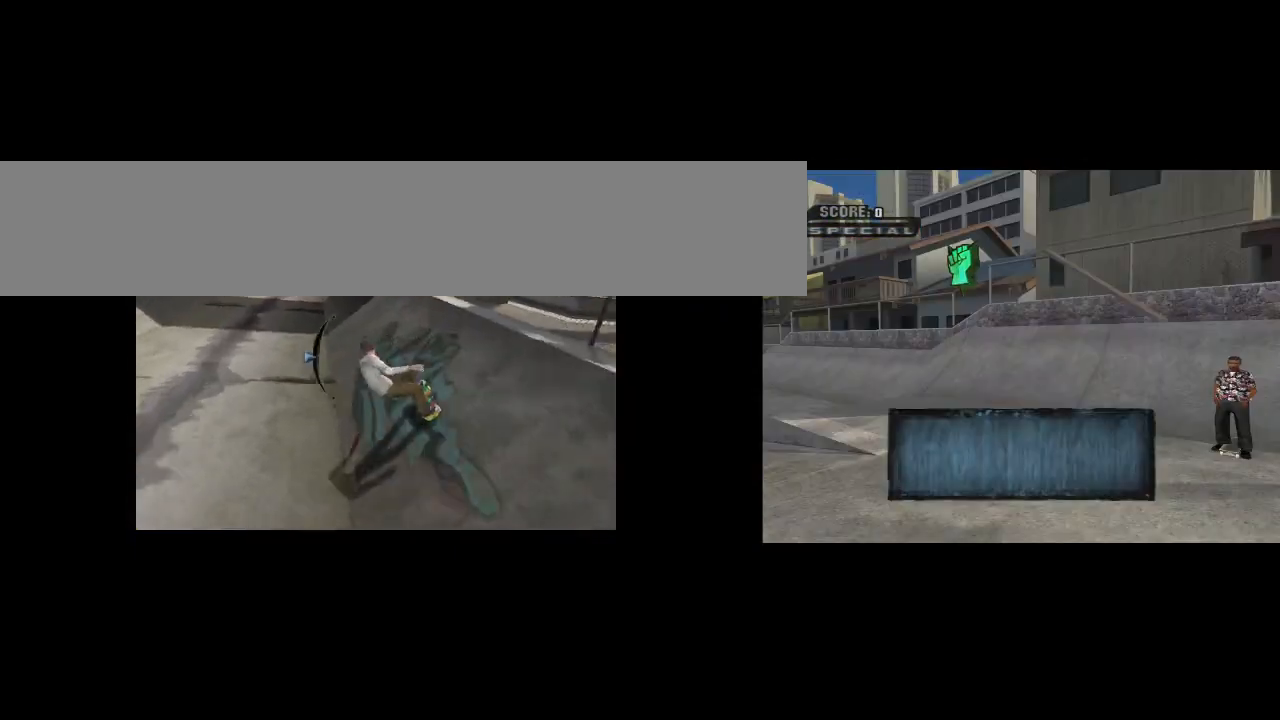
{"dt_ms": 500, "buttons": ["CROSS"], "left_stick": "center", "events": [[17, "left_stick", "right"], [150, "left_stick", "center"], [317, "CROSS", "up"], [333, "TRIANGLE", "down"], [467, "TRIANGLE", "up"], [483, "CROSS", "down"]]}
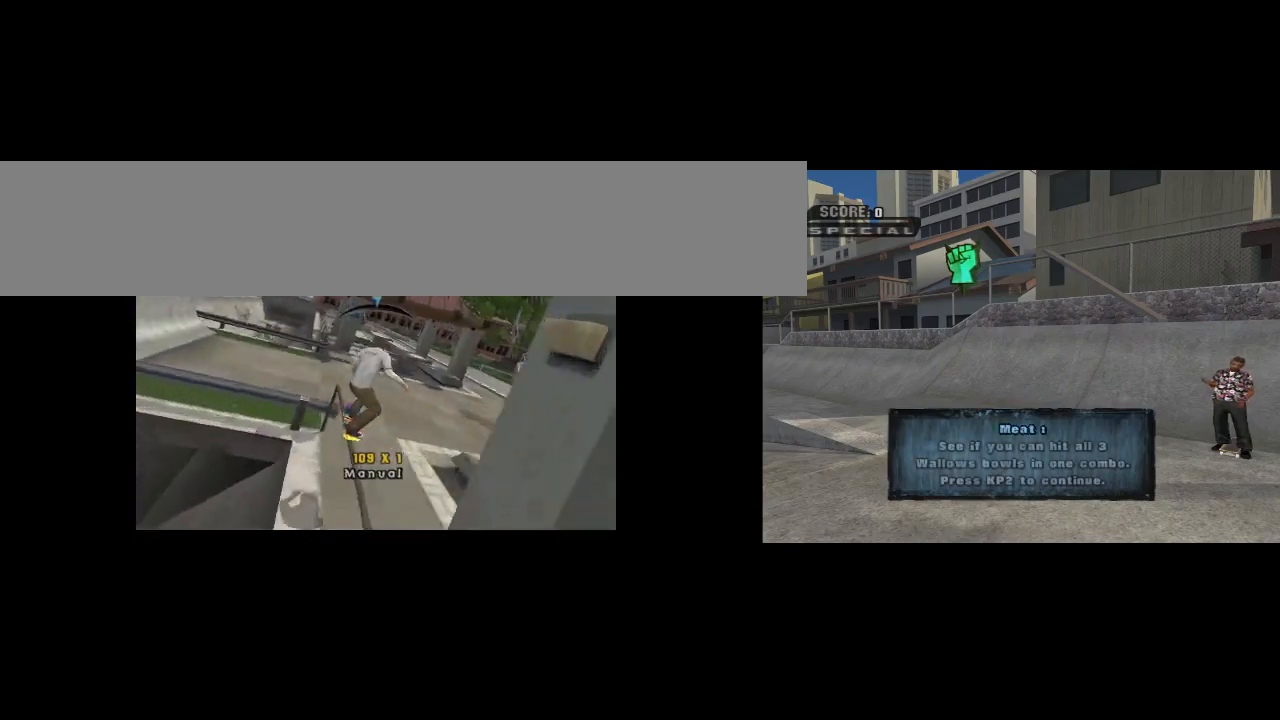
{"dt_ms": 500, "buttons": ["TRIANGLE"], "left_stick": "down-right", "events": [[133, "left_stick", "up"], [150, "CIRCLE", "down"], [167, "CROSS", "up"], [250, "CIRCLE", "up"], [283, "left_stick", "center"], [450, "TRIANGLE", "down"], [450, "left_stick", "down-right"]]}
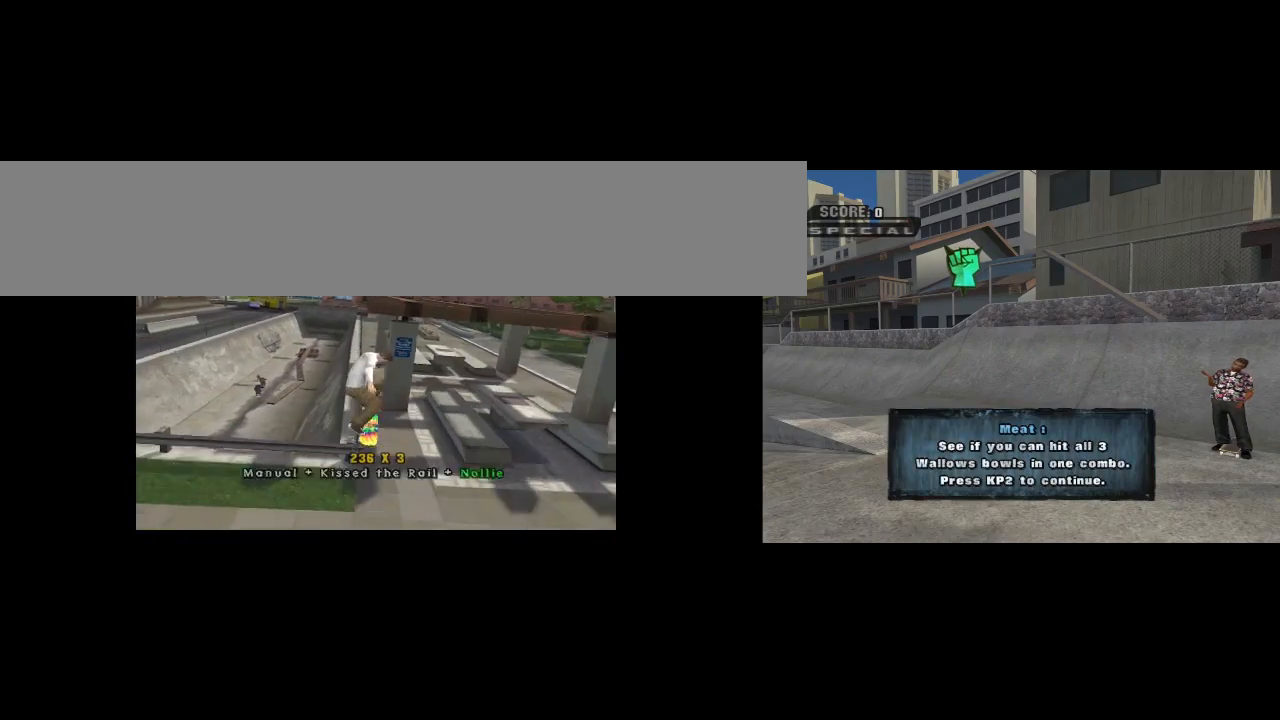
{"dt_ms": 500, "buttons": ["CIRCLE"], "left_stick": "up", "events": [[33, "TRIANGLE", "up"], [117, "TRIANGLE", "down"], [117, "left_stick", "center"], [250, "CROSS", "down"], [250, "TRIANGLE", "up"], [433, "left_stick", "up"], [467, "CIRCLE", "down"], [483, "CROSS", "up"]]}
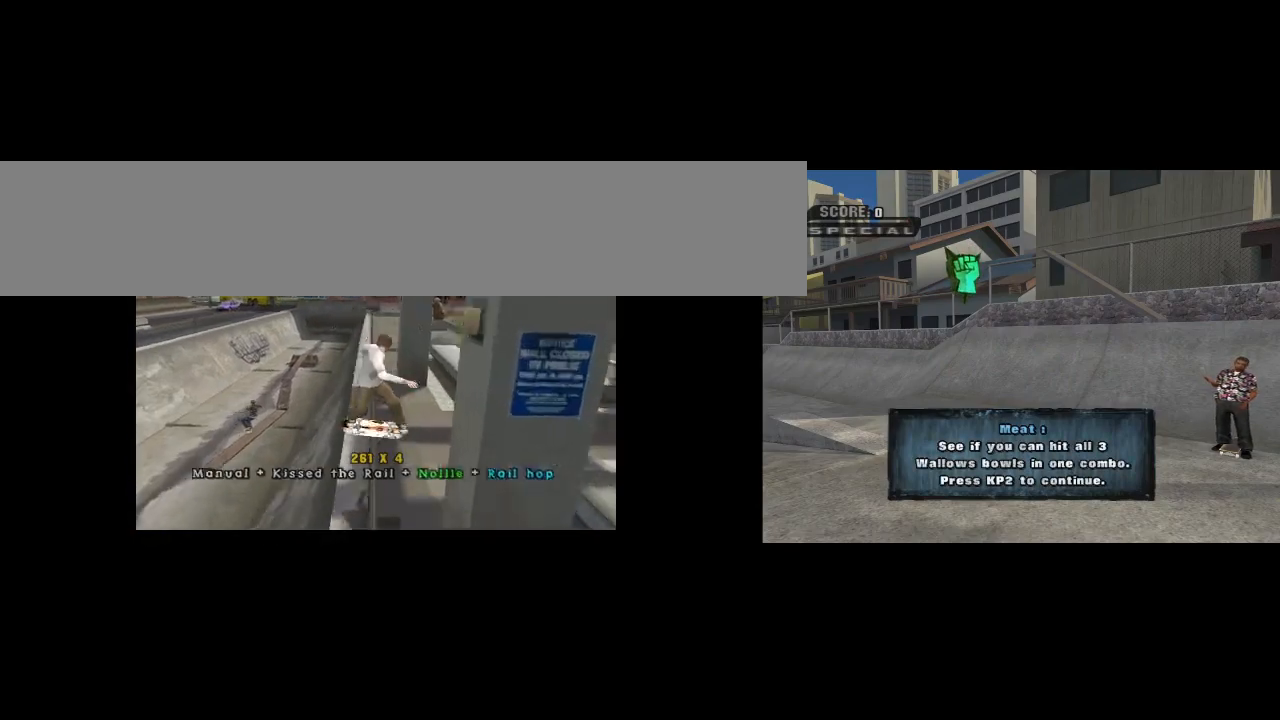
{"dt_ms": 500, "buttons": [], "left_stick": "center", "events": [[83, "CIRCLE", "up"], [100, "left_stick", "center"], [317, "left_stick", "down-right"], [350, "TRIANGLE", "down"], [417, "TRIANGLE", "up"], [500, "left_stick", "center"]]}
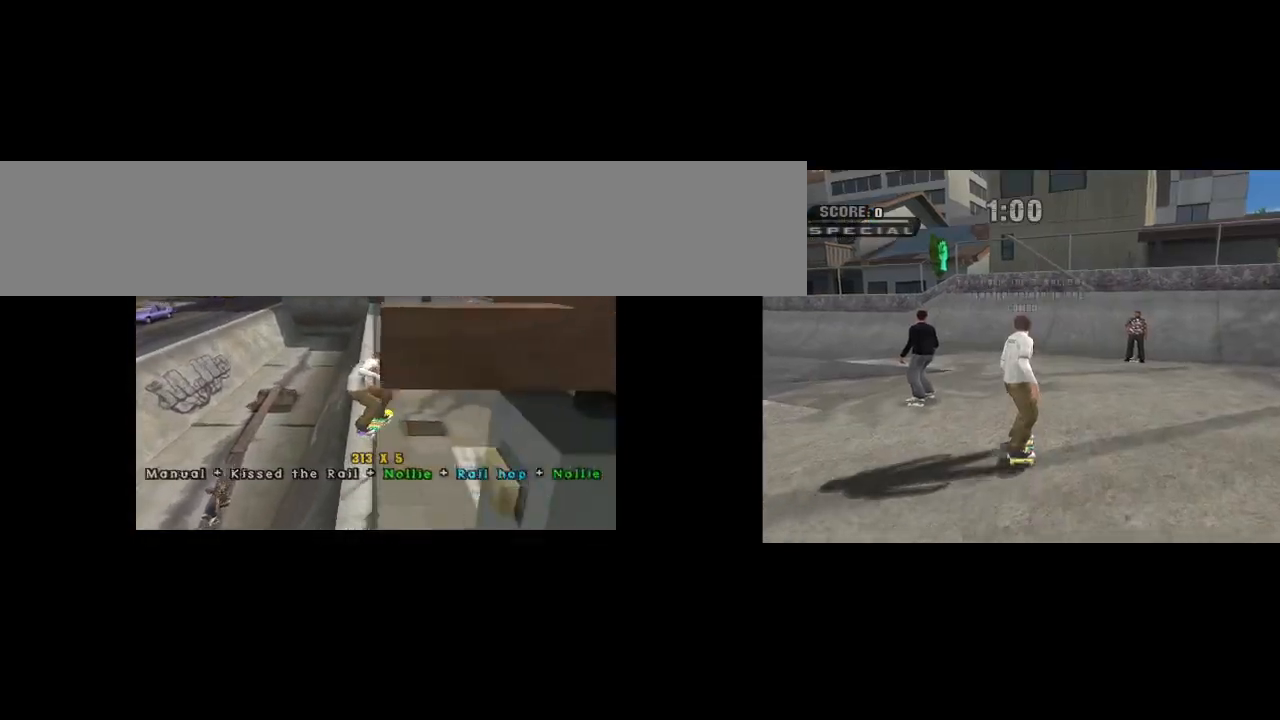
{"dt_ms": 500, "buttons": ["CROSS"], "left_stick": "center", "events": [[17, "TRIANGLE", "down"], [183, "TRIANGLE", "up"], [200, "CROSS", "down"]]}
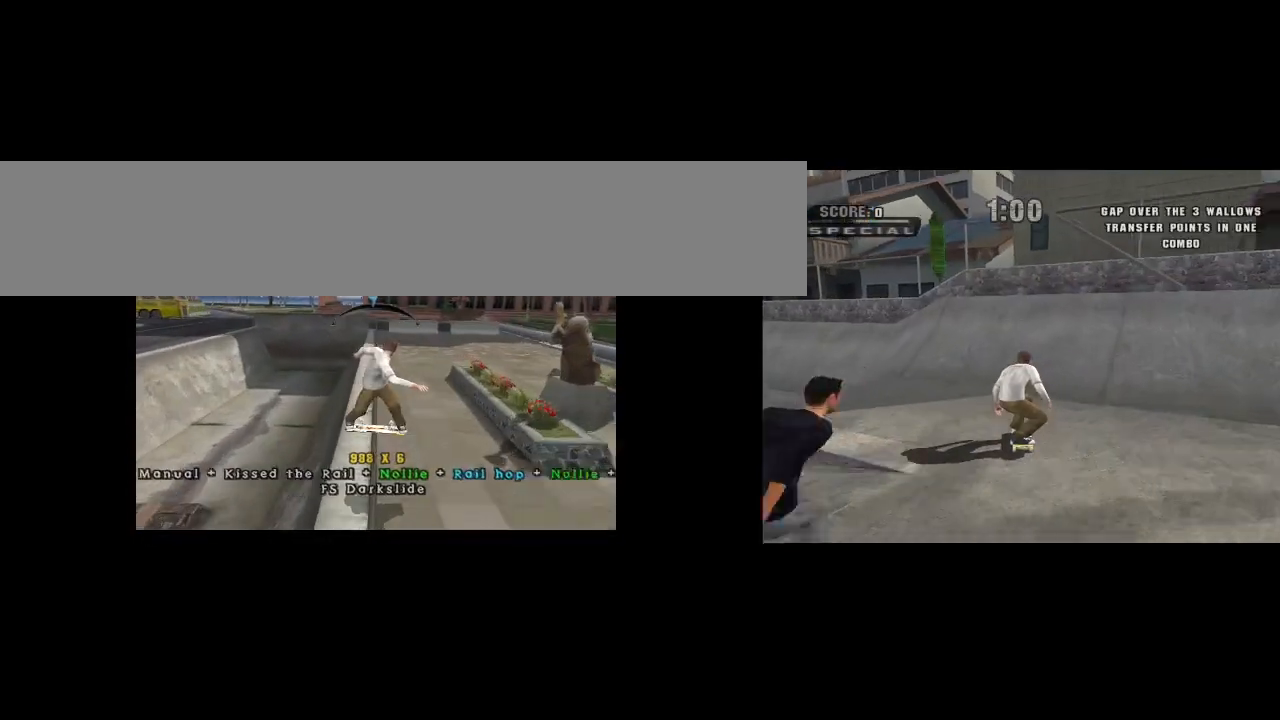
{"dt_ms": 500, "buttons": ["DPAD_LEFT"], "left_stick": "center", "events": [[150, "DPAD_LEFT", "down"], [250, "CROSS", "up"], [267, "DPAD_LEFT", "up"], [350, "DPAD_LEFT", "down"], [417, "DPAD_LEFT", "up"], [483, "DPAD_LEFT", "down"]]}
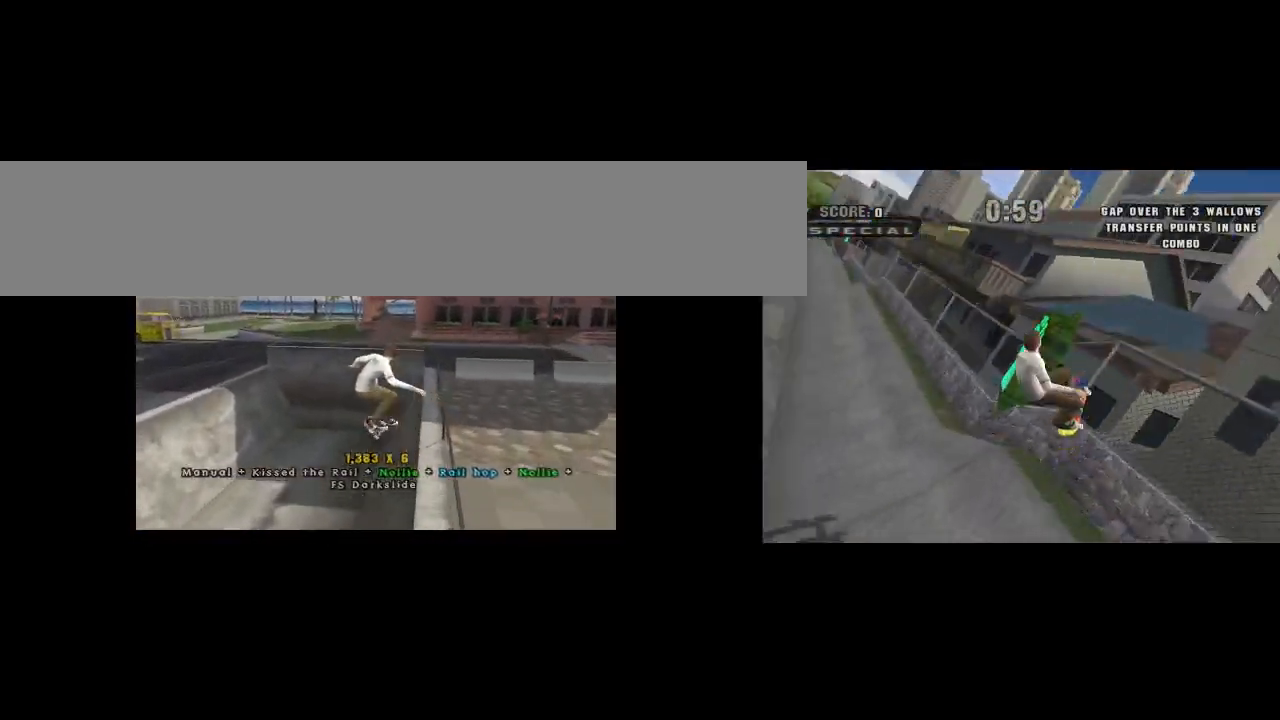
{"dt_ms": 500, "buttons": ["CROSS"], "left_stick": "center", "events": [[33, "DPAD_LEFT", "up"], [67, "CIRCLE", "down"], [150, "CIRCLE", "up"], [250, "CROSS", "down"]]}
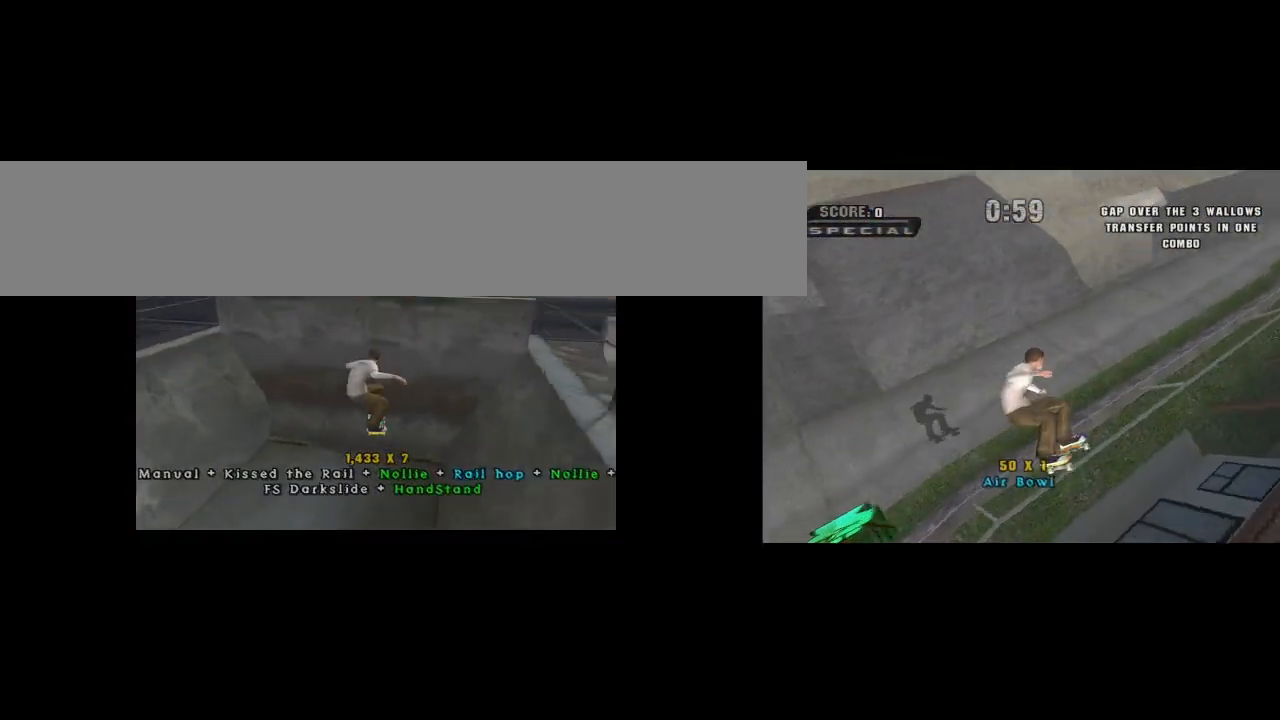
{"dt_ms": 500, "buttons": ["CROSS", "R1", "R2"], "left_stick": "center", "events": [[117, "DPAD_DOWN", "down"], [183, "DPAD_DOWN", "up"], [267, "DPAD_DOWN", "down"], [350, "DPAD_DOWN", "up"], [367, "R1", "down"], [367, "R2", "down"]]}
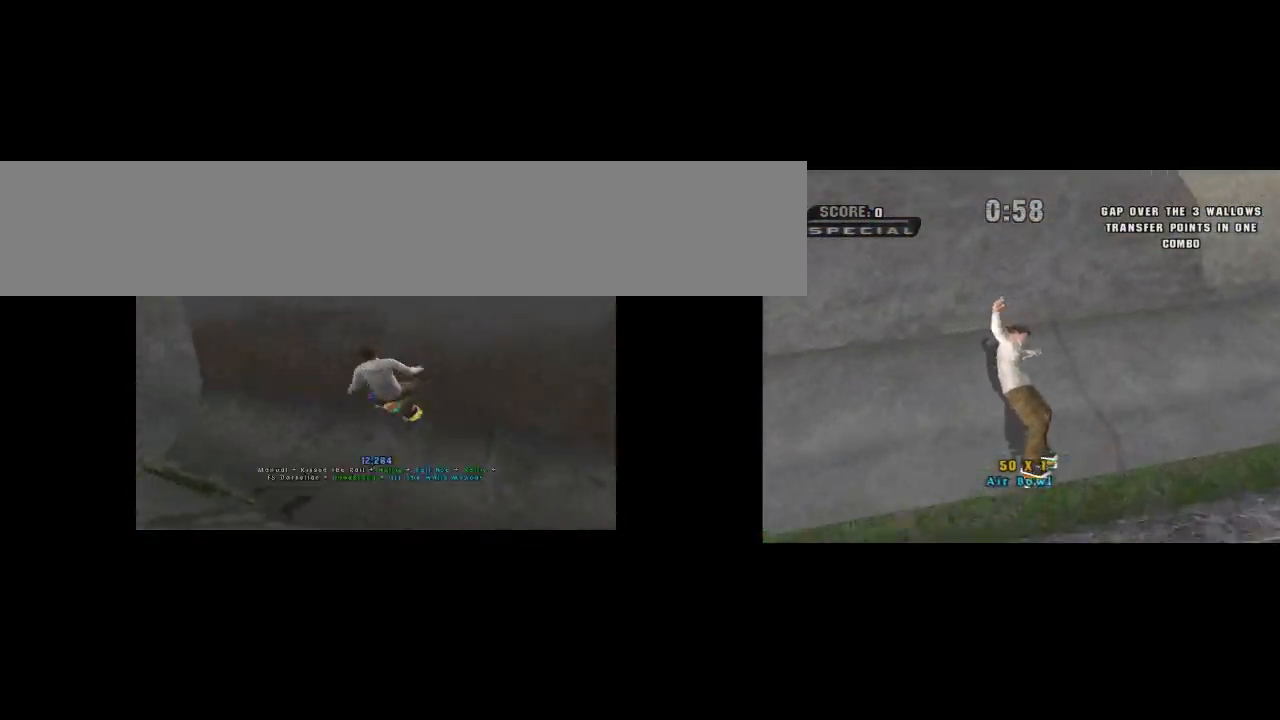
{"dt_ms": 500, "buttons": ["CROSS"], "left_stick": "center", "events": [[33, "R1", "up"], [33, "R2", "up"]]}
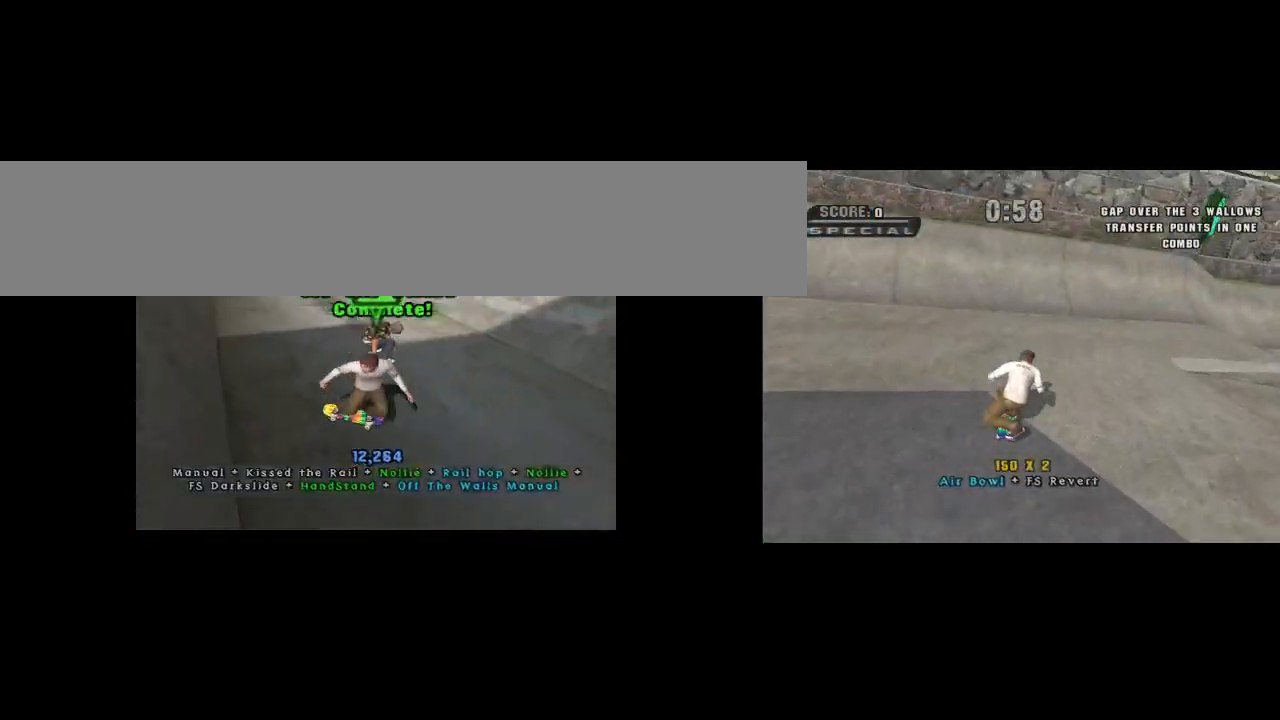
{"dt_ms": 500, "buttons": [], "left_stick": "center", "events": [[67, "left_stick", "up-left"], [183, "left_stick", "center"], [250, "left_stick", "up-right"], [417, "left_stick", "center"], [483, "CROSS", "up"]]}
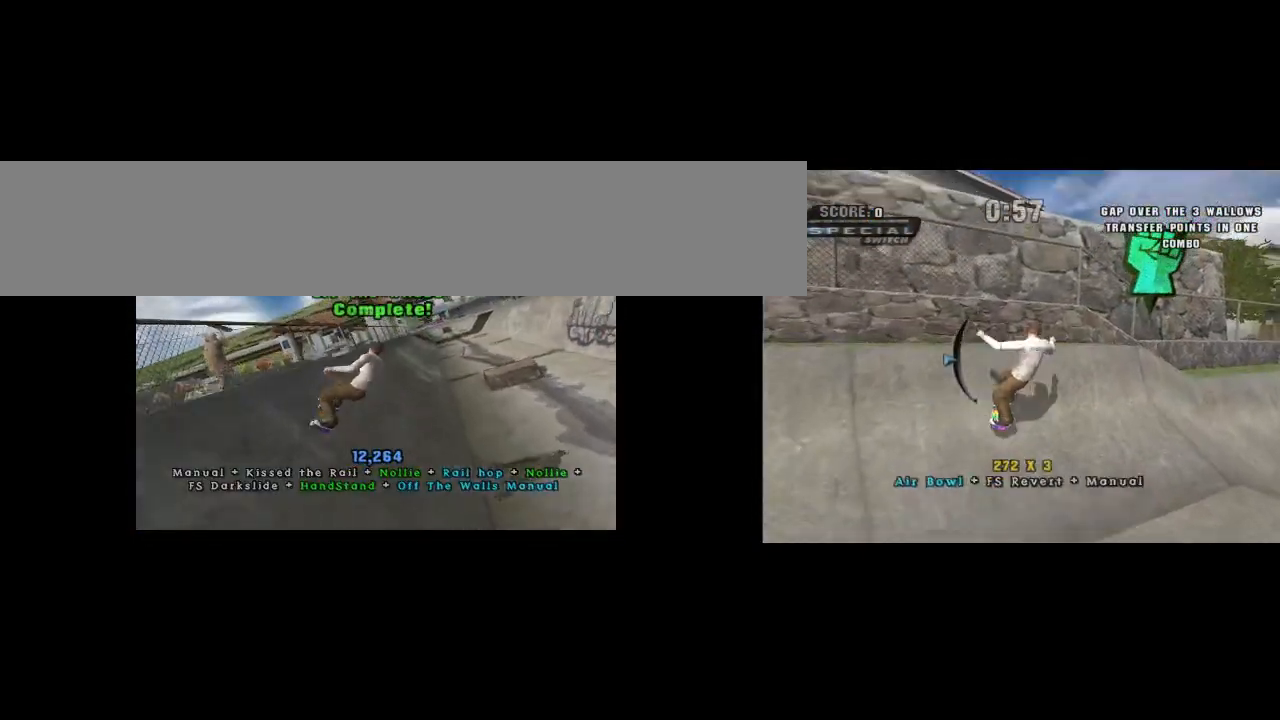
{"dt_ms": 500, "buttons": [], "left_stick": "center", "events": [[33, "TRIANGLE", "down"], [267, "CROSS", "down"], [267, "TRIANGLE", "up"], [333, "CROSS", "up"]]}
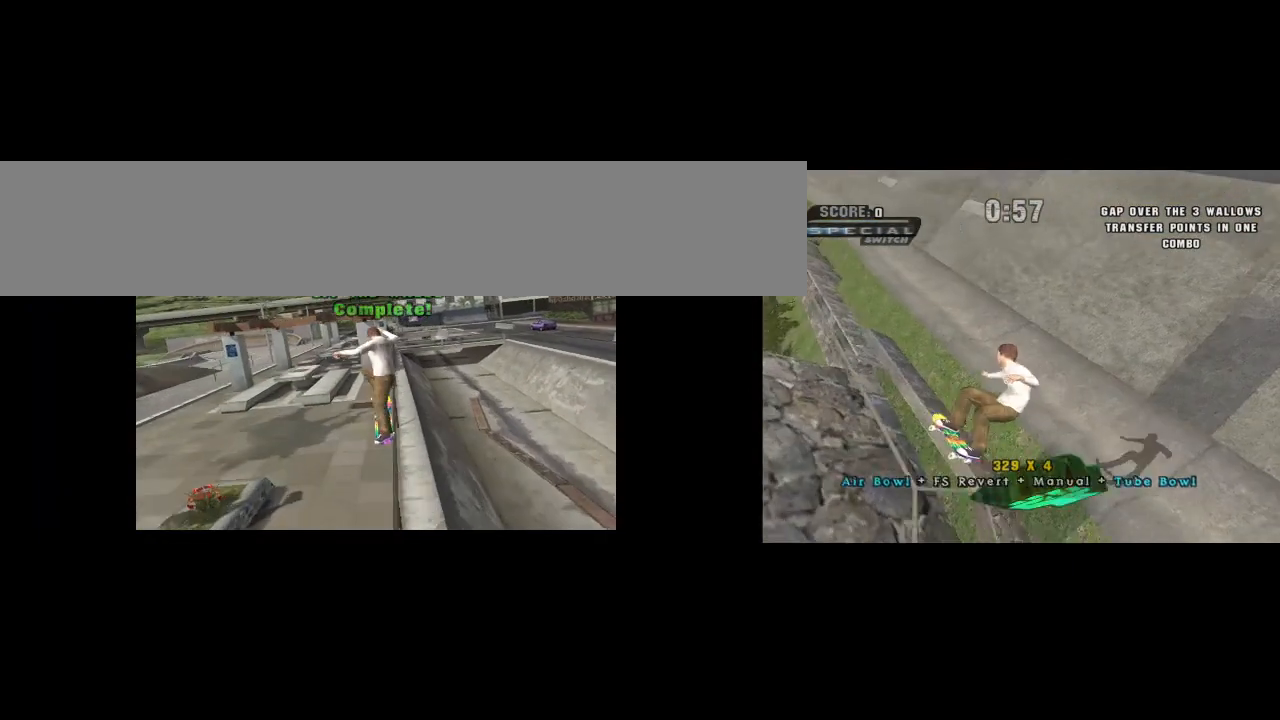
{"dt_ms": 500, "buttons": ["CROSS"], "left_stick": "center", "events": [[33, "left_stick", "down-right"], [67, "TRIANGLE", "down"], [117, "TRIANGLE", "up"], [167, "left_stick", "center"], [200, "TRIANGLE", "down"], [333, "TRIANGLE", "up"], [350, "CROSS", "down"]]}
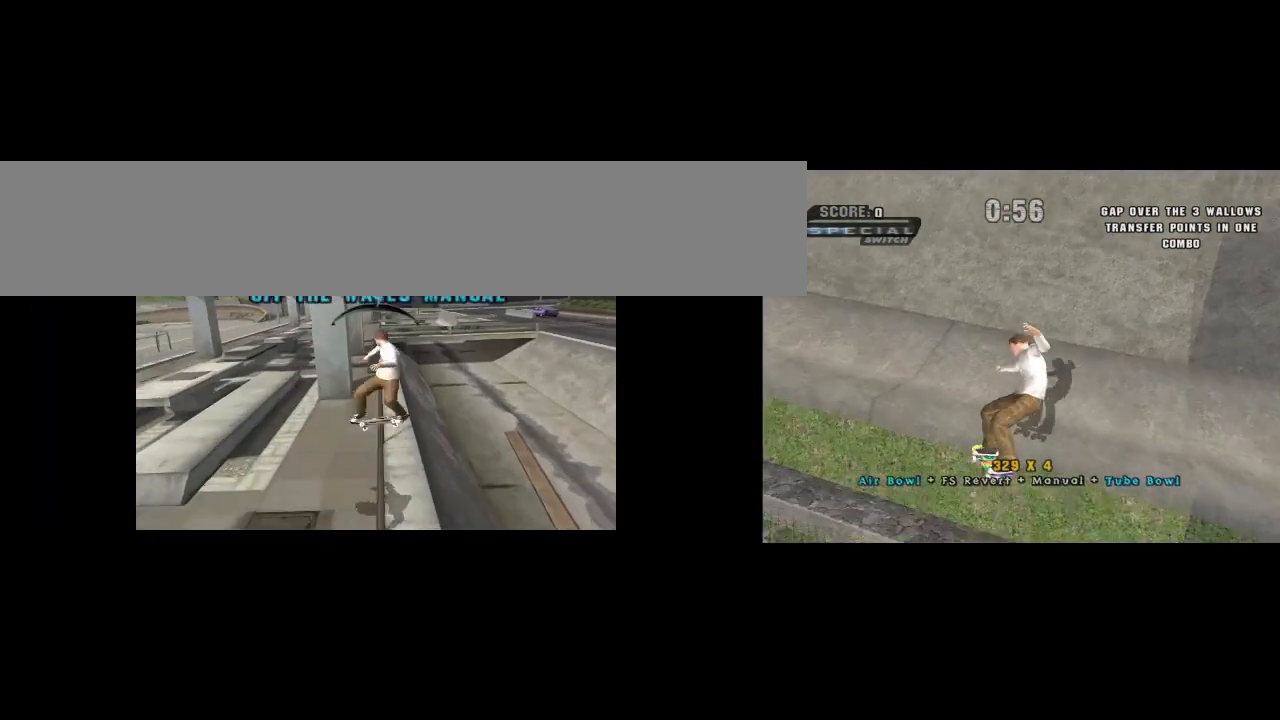
{"dt_ms": 500, "buttons": [], "left_stick": "center", "events": [[450, "CROSS", "up"]]}
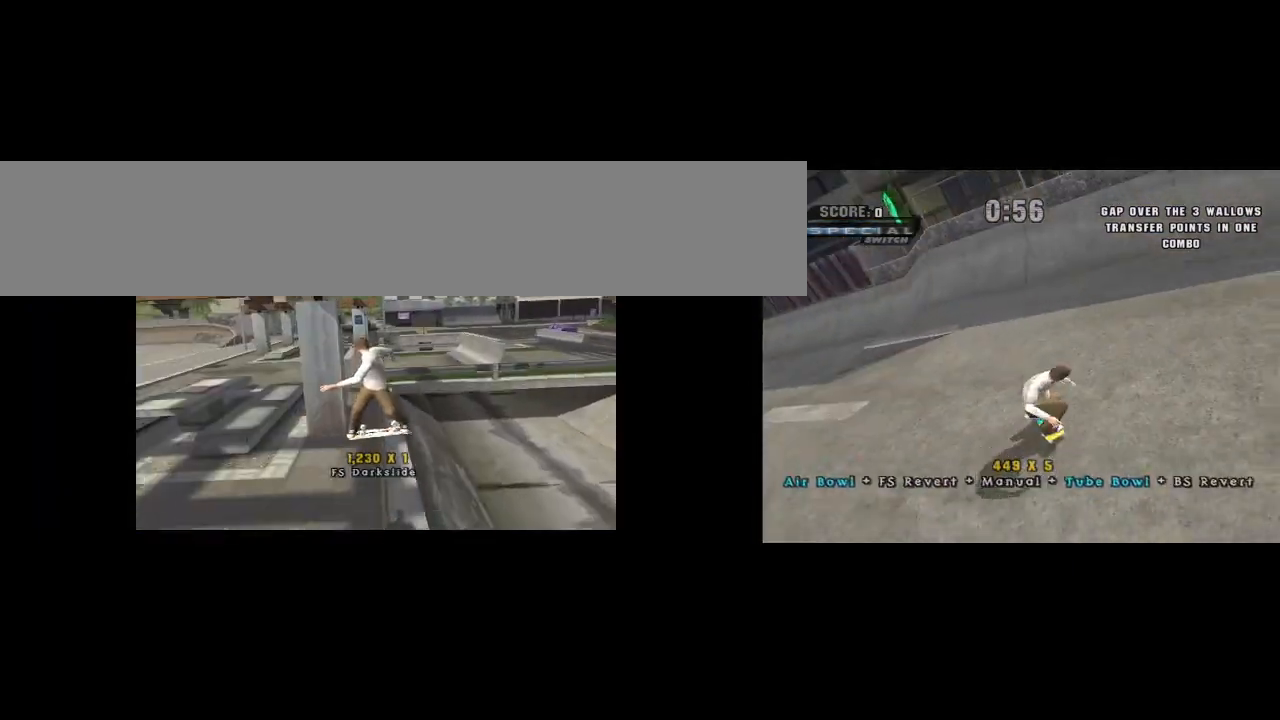
{"dt_ms": 500, "buttons": ["CROSS"], "left_stick": "up", "events": [[33, "CROSS", "down"], [433, "left_stick", "up"]]}
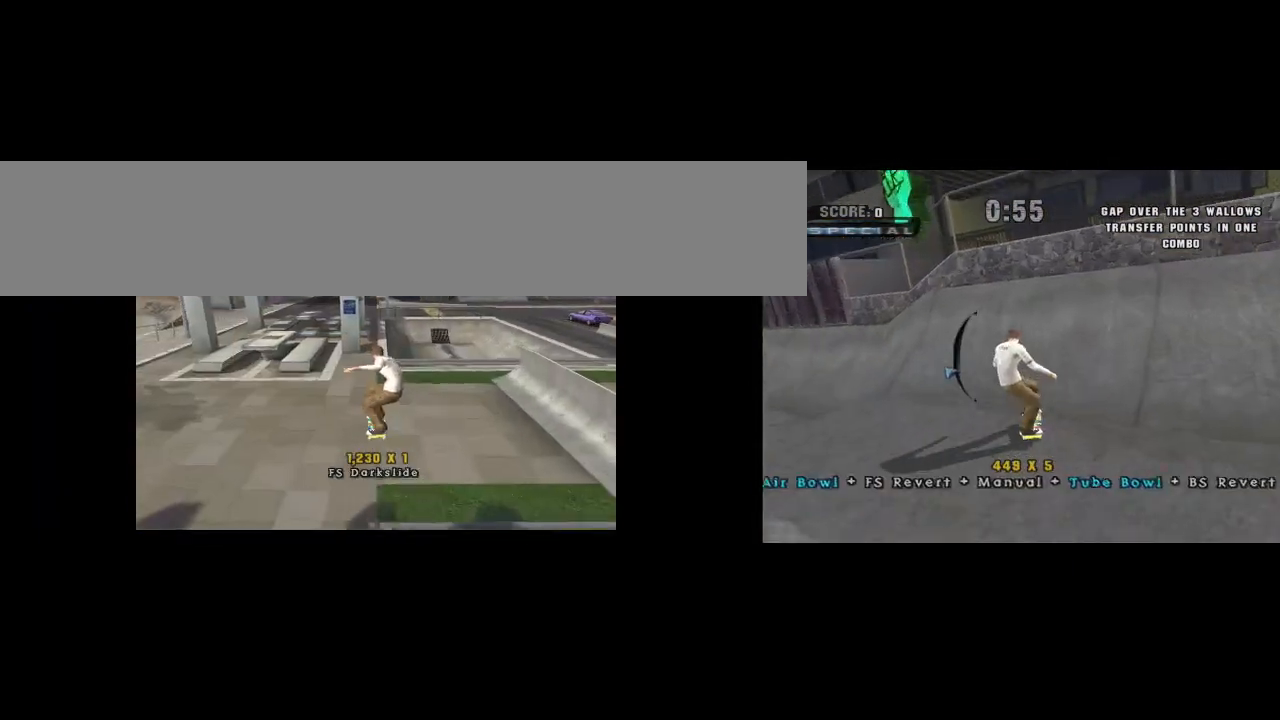
{"dt_ms": 500, "buttons": [], "left_stick": "right", "events": [[67, "left_stick", "center"], [183, "left_stick", "up"], [300, "CROSS", "up"], [433, "left_stick", "right"]]}
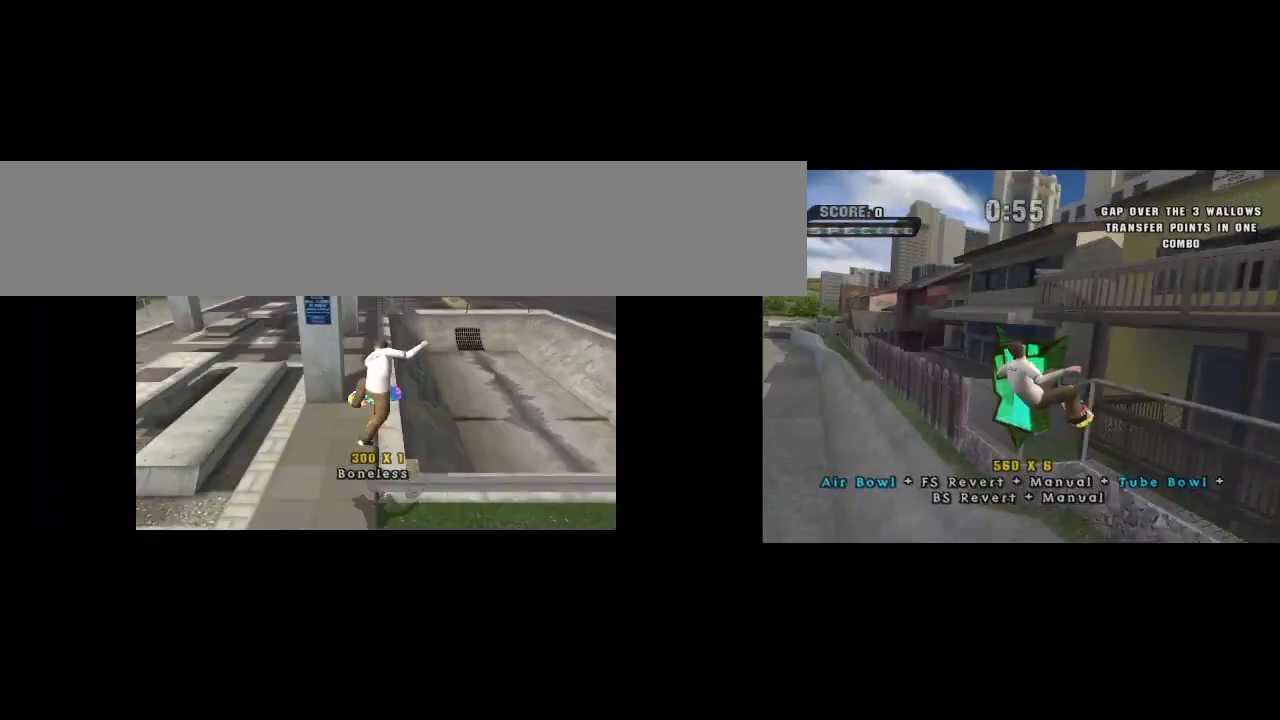
{"dt_ms": 500, "buttons": ["CROSS"], "left_stick": "center", "events": [[200, "TRIANGLE", "down"], [283, "TRIANGLE", "up"], [350, "TRIANGLE", "down"], [367, "left_stick", "center"], [500, "CROSS", "down"], [500, "TRIANGLE", "up"]]}
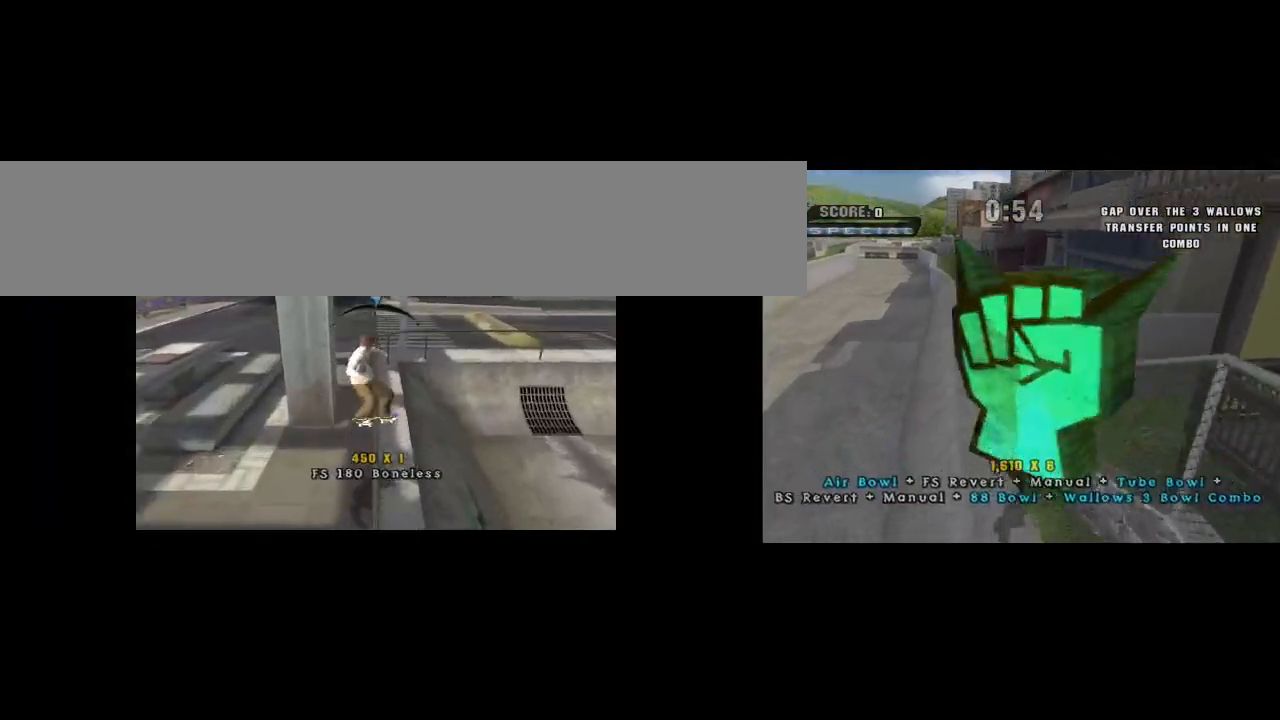
{"dt_ms": 500, "buttons": ["CROSS"], "left_stick": "center", "events": [[117, "left_stick", "up-right"], [133, "CIRCLE", "down"], [133, "CROSS", "up"], [217, "CIRCLE", "up"], [233, "left_stick", "center"], [367, "CROSS", "down"]]}
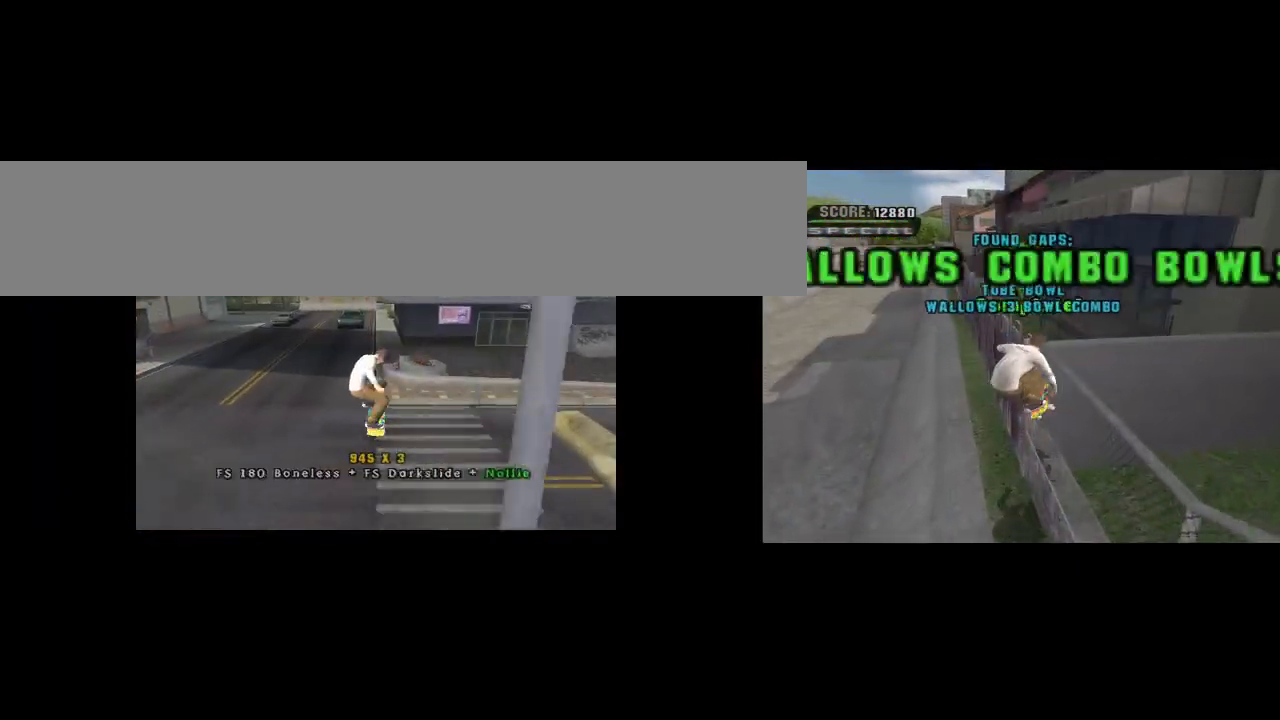
{"dt_ms": 500, "buttons": ["CROSS"], "left_stick": "center", "events": [[133, "left_stick", "up"], [233, "left_stick", "center"], [350, "left_stick", "up"], [417, "CROSS", "up"], [467, "CROSS", "down"], [483, "left_stick", "center"]]}
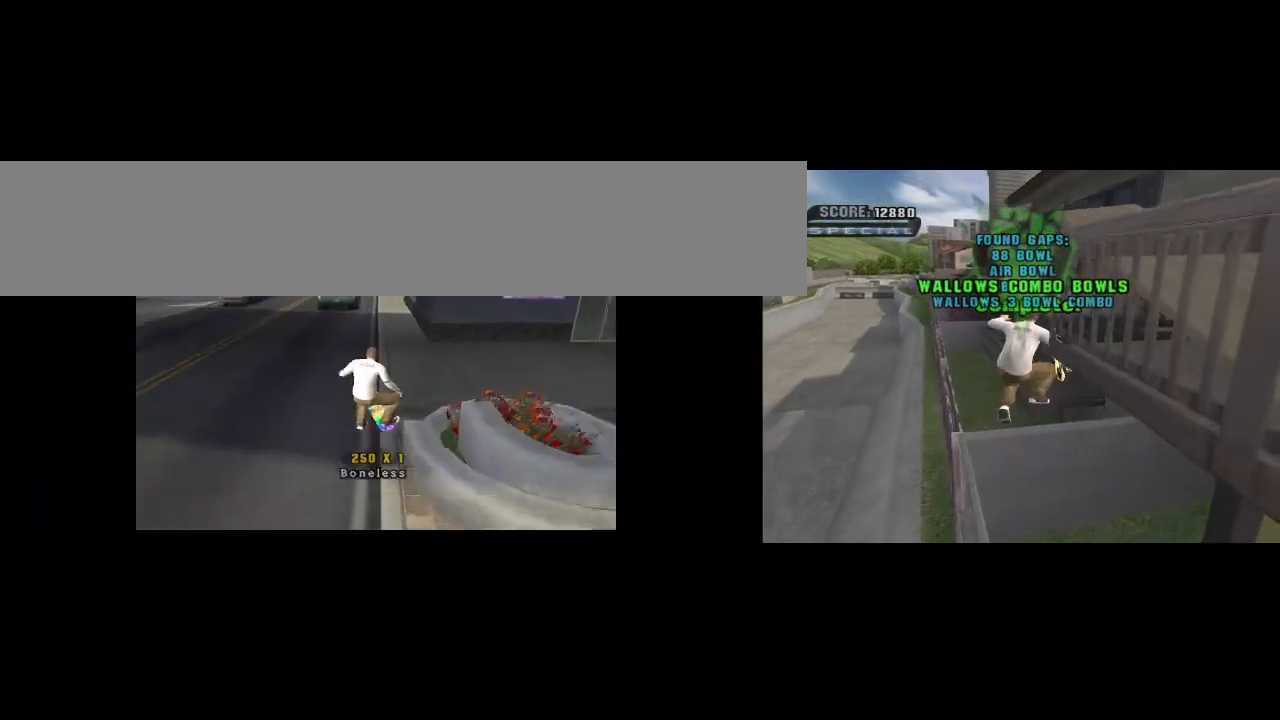
{"dt_ms": 500, "buttons": ["CROSS"], "left_stick": "center", "events": []}
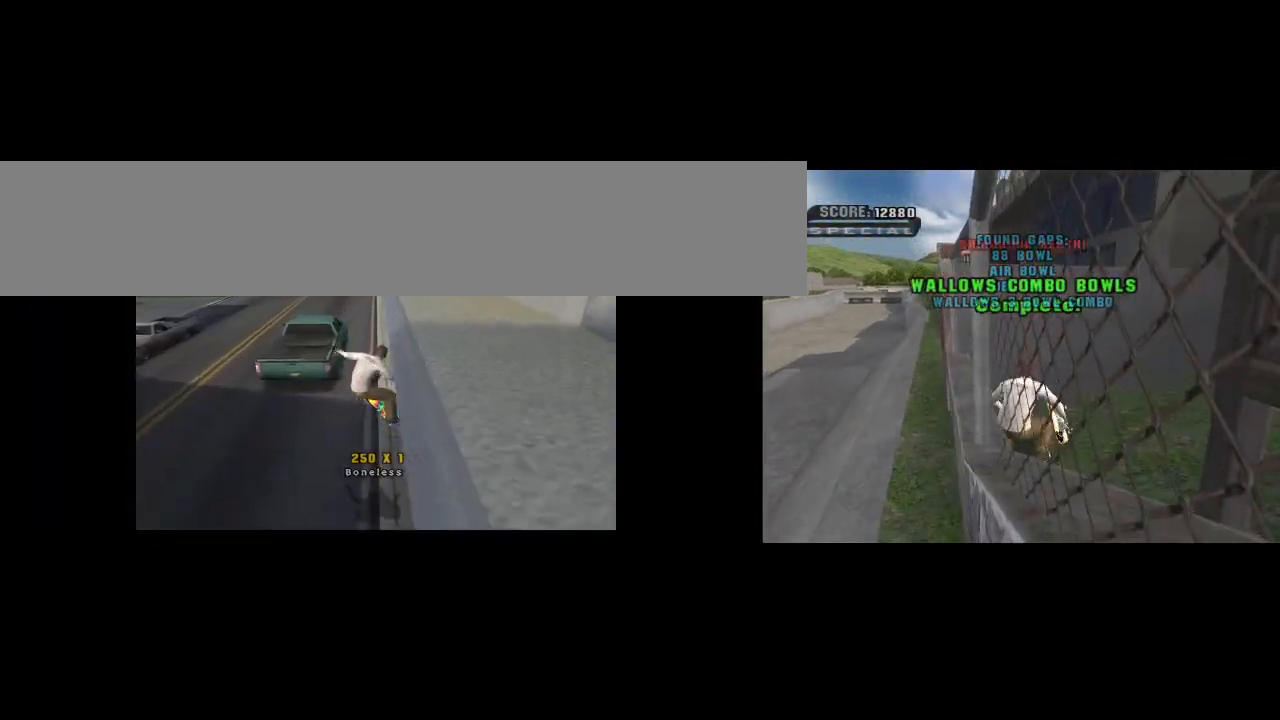
{"dt_ms": 500, "buttons": ["CROSS"], "left_stick": "right", "events": [[250, "CROSS", "up"], [317, "CROSS", "down"], [417, "left_stick", "right"]]}
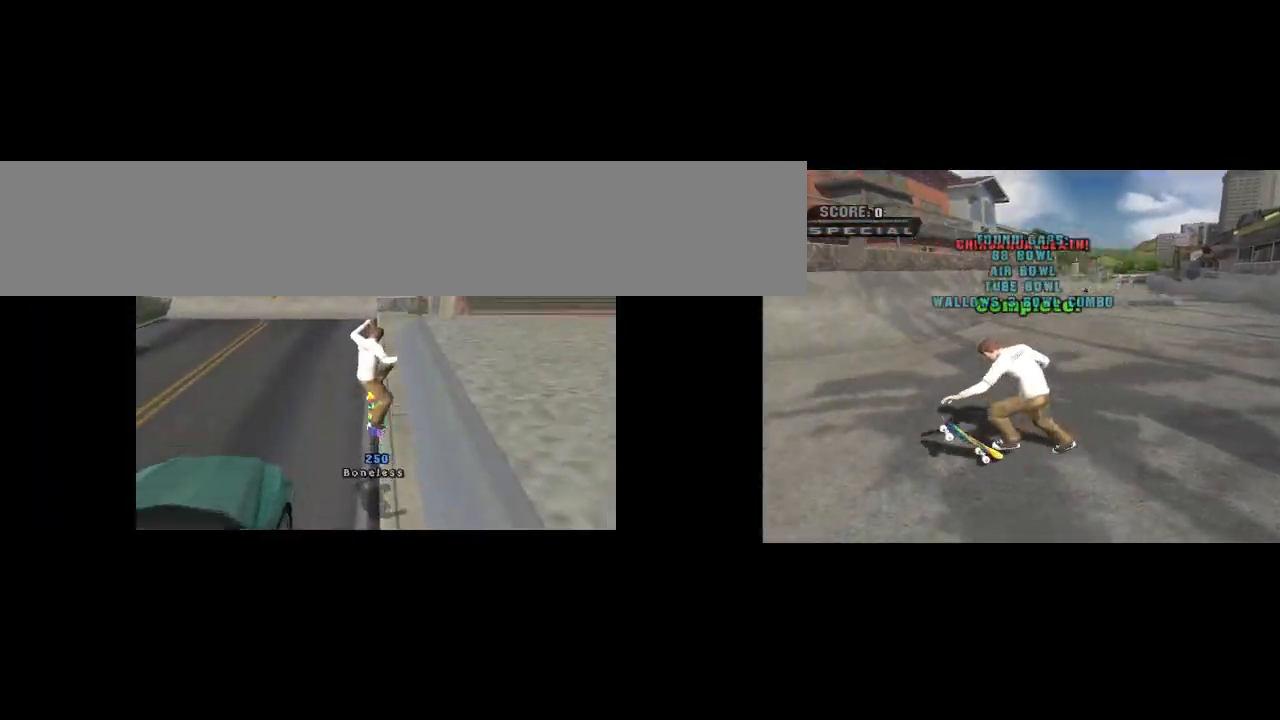
{"dt_ms": 500, "buttons": ["CROSS"], "left_stick": "right", "events": [[67, "left_stick", "center"], [383, "left_stick", "right"]]}
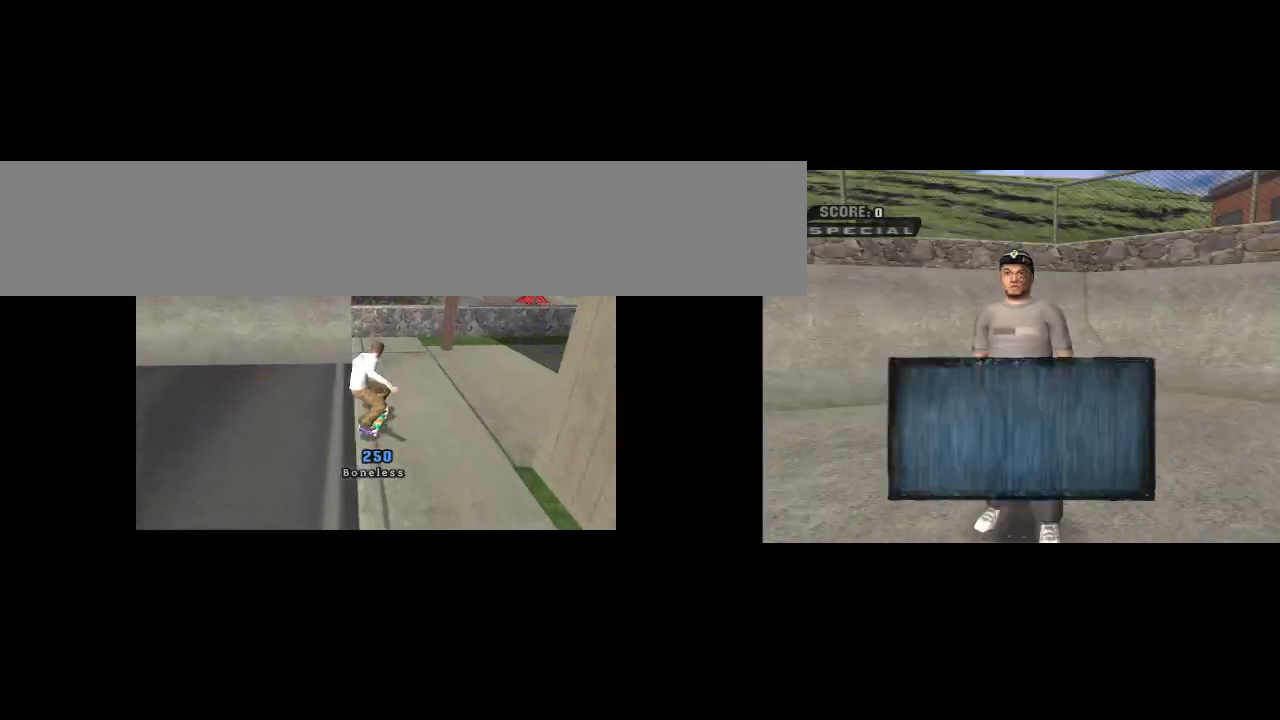
{"dt_ms": 500, "buttons": [], "left_stick": "up", "events": [[50, "R1", "down"], [183, "R1", "up"], [333, "left_stick", "up"], [400, "CROSS", "up"]]}
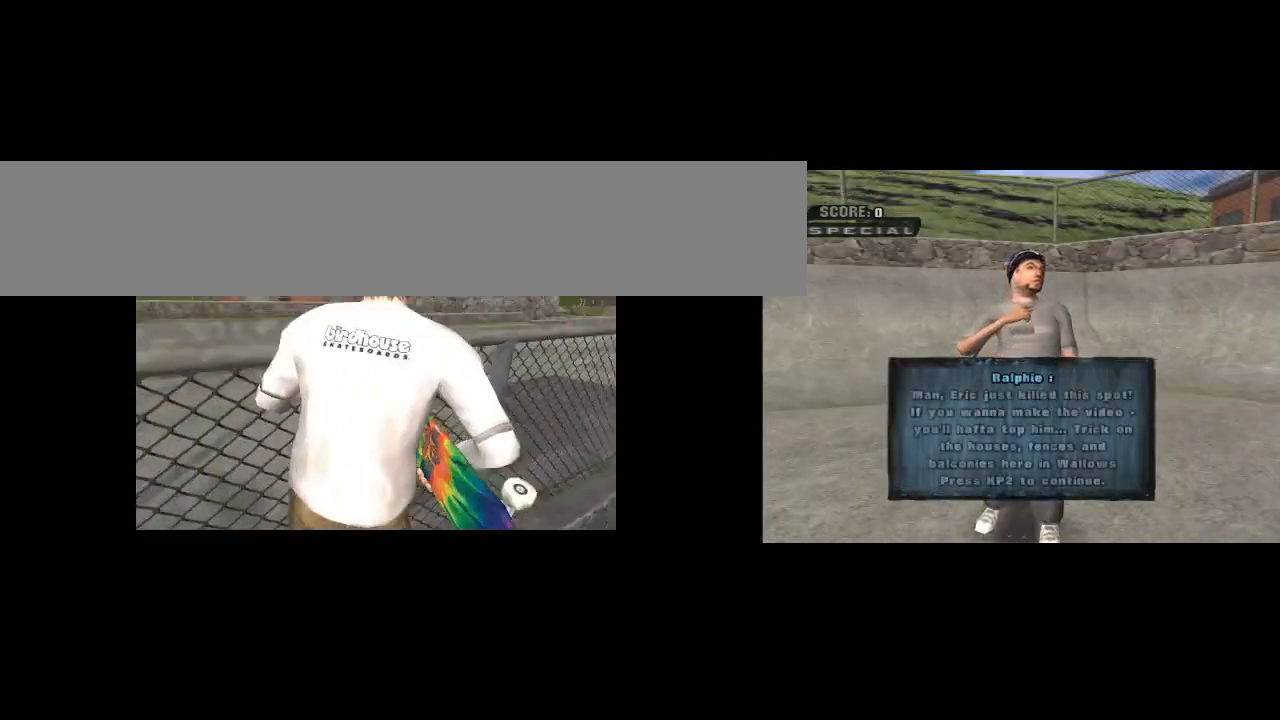
{"dt_ms": 1000, "buttons": [], "left_stick": "center"}
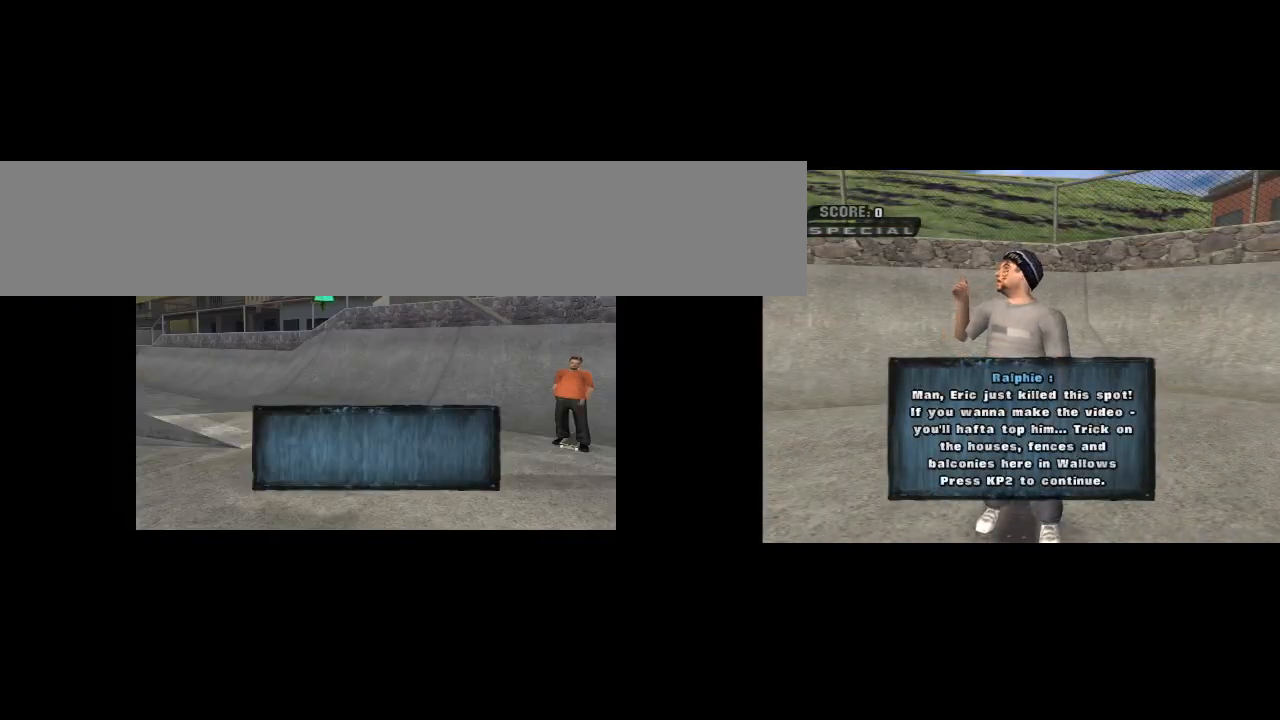
{"dt_ms": 500, "buttons": ["CROSS"], "left_stick": "center", "events": [[433, "CROSS", "down"]]}
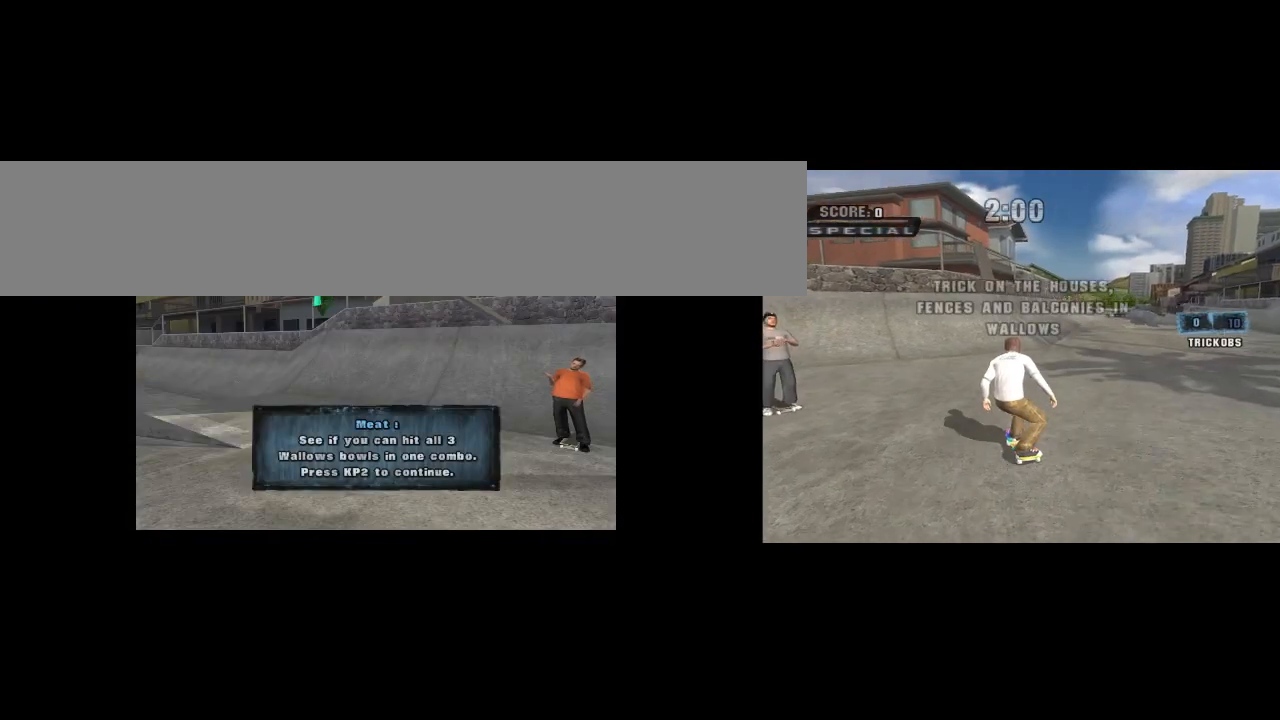
{"dt_ms": 500, "buttons": ["CROSS"], "left_stick": "center", "events": [[50, "CROSS", "up"], [167, "CROSS", "down"], [233, "CROSS", "up"], [317, "CROSS", "down"], [383, "CROSS", "up"], [450, "CROSS", "down"]]}
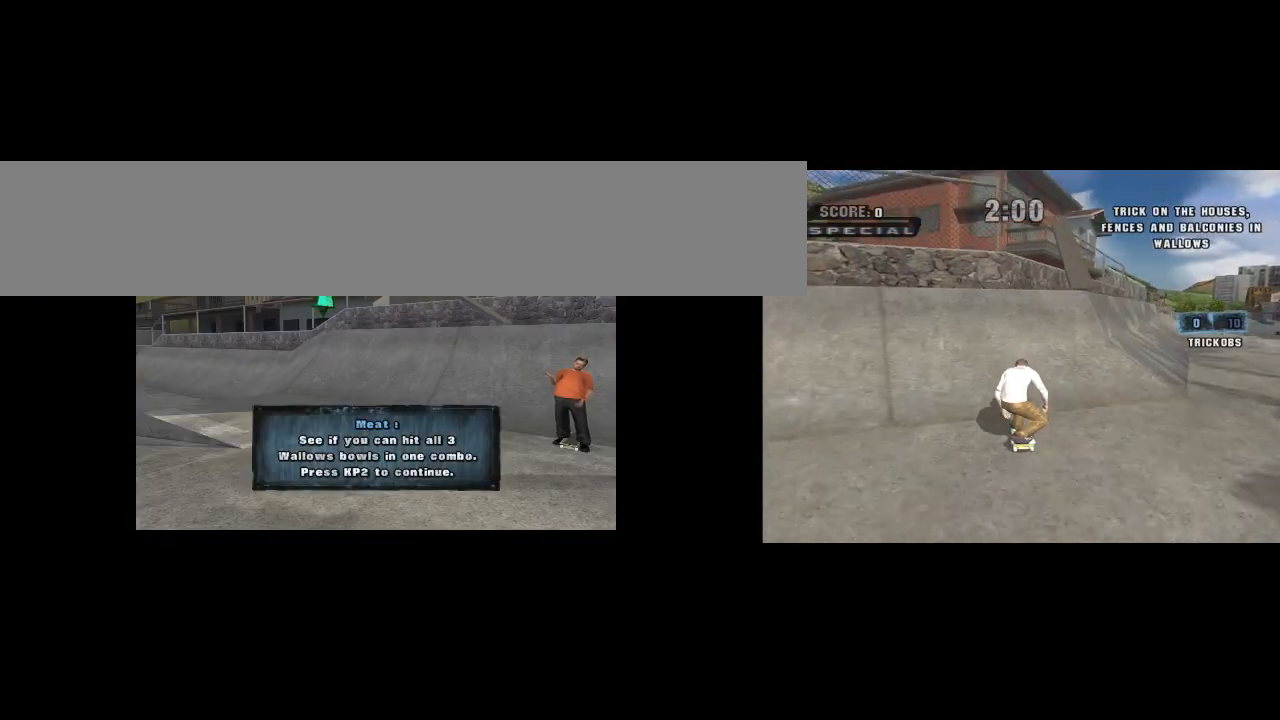
{"dt_ms": 500, "buttons": ["CROSS"], "left_stick": "center", "events": [[50, "CROSS", "up"], [133, "CROSS", "down"], [233, "CROSS", "up"], [300, "CROSS", "down"], [400, "CROSS", "up"], [467, "CROSS", "down"]]}